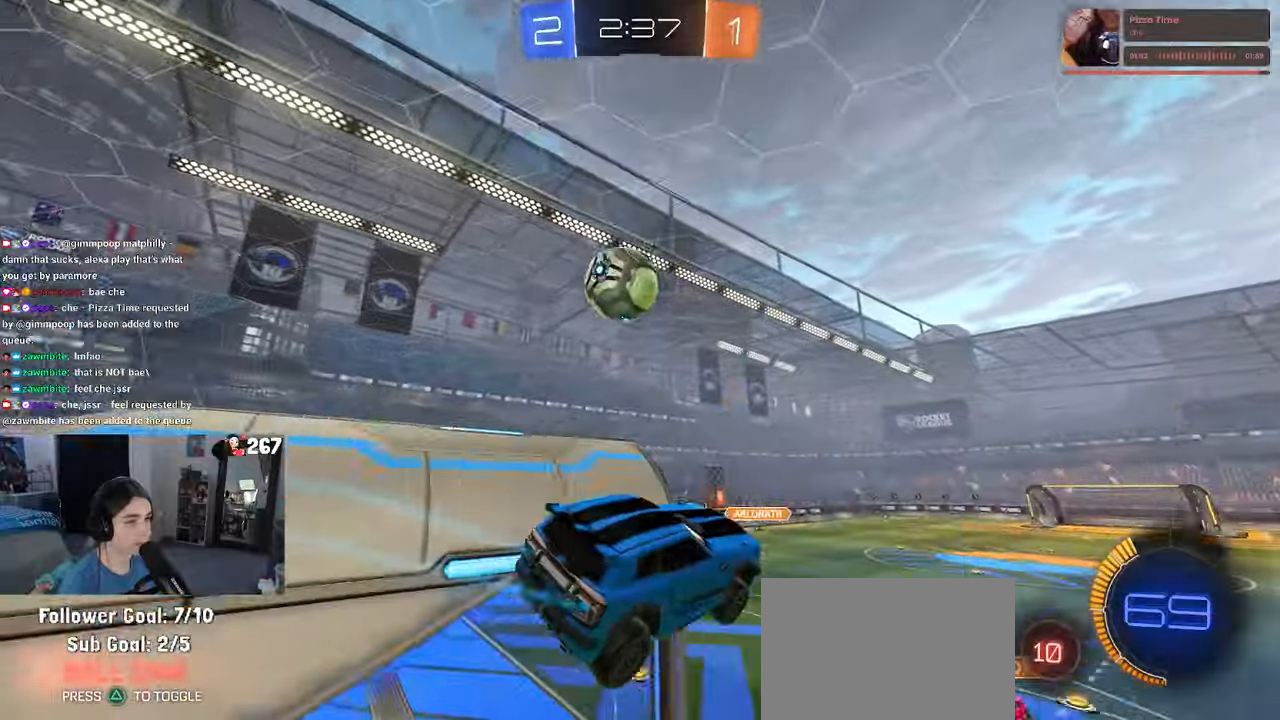
Gameplay with a controller (PlayStation layout); each line is a JSON object with the inputs held at the frame after it. "events" lists button and stick changes between this image and that frame as [ms after this image, input, new state], when the widget could be followed in between. Not read: R2.
{"buttons": [], "left_stick": "center", "right_stick": "center", "events": [[233, "left_stick", "right"], [333, "left_stick", "center"]]}
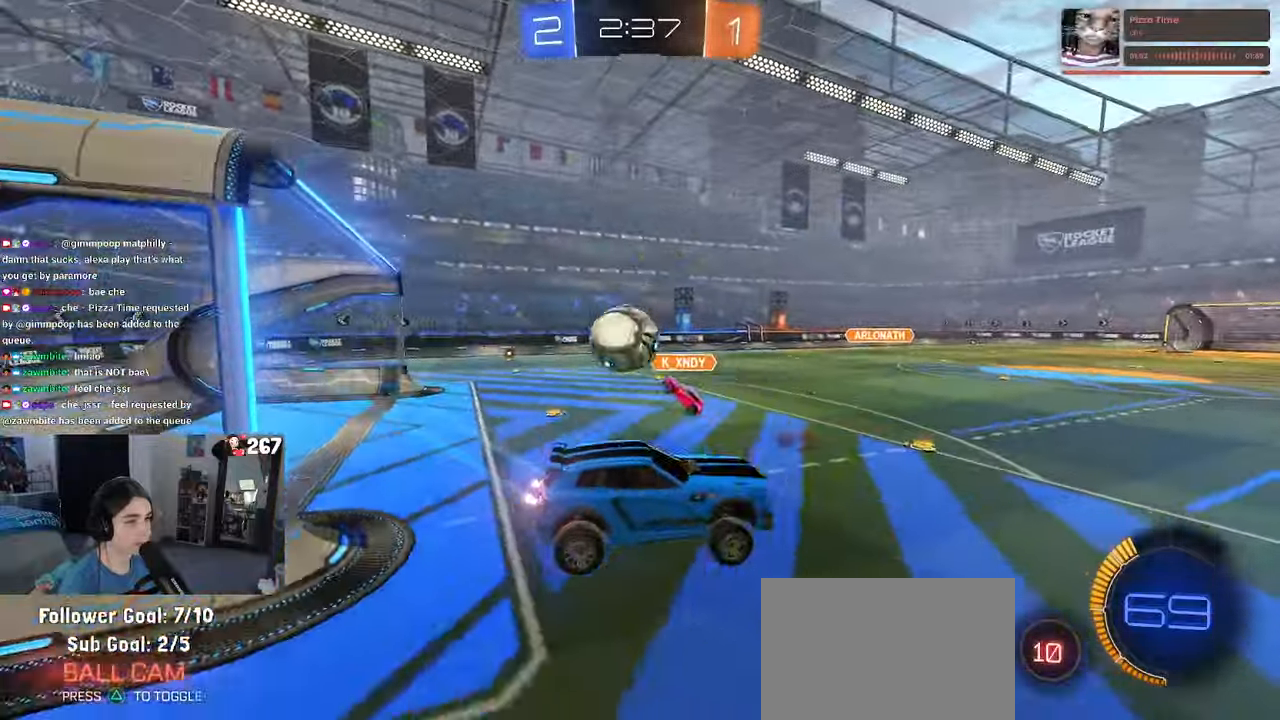
{"buttons": [], "left_stick": "center", "right_stick": "center", "events": []}
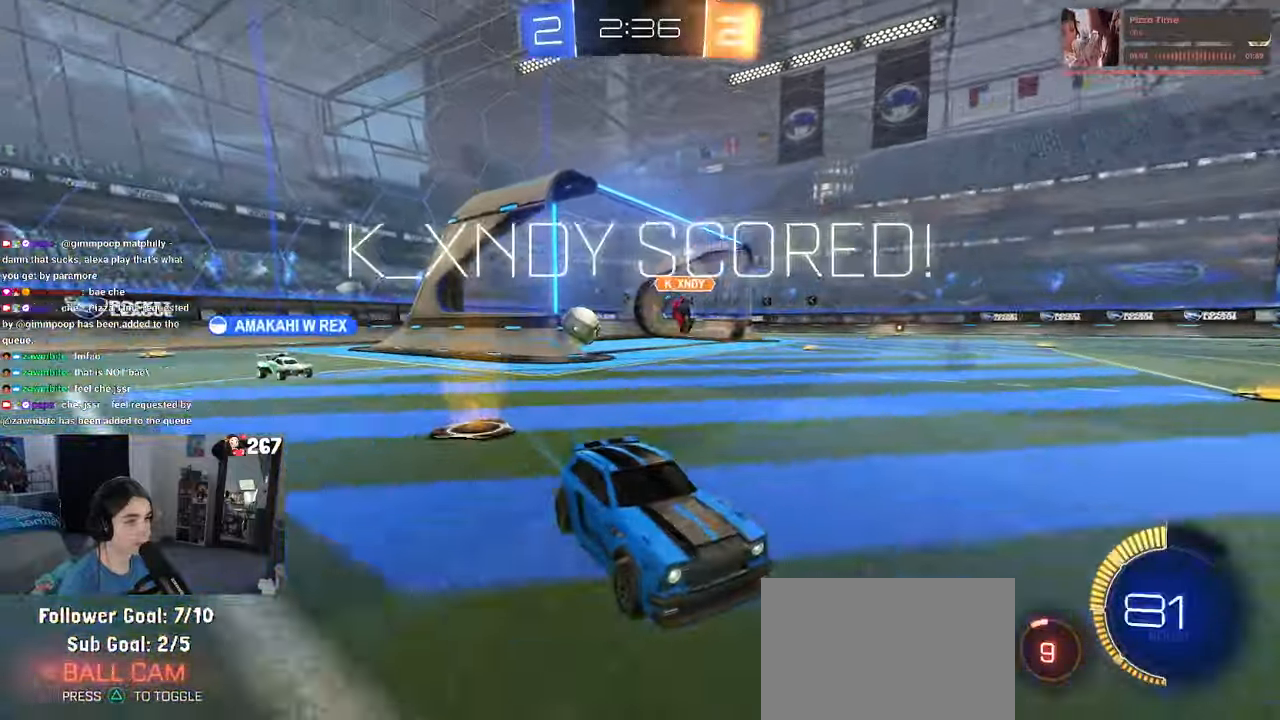
{"buttons": [], "left_stick": "right", "right_stick": "center", "events": [[116, "TRIANGLE", "down"], [266, "TRIANGLE", "up"], [350, "left_stick", "right"]]}
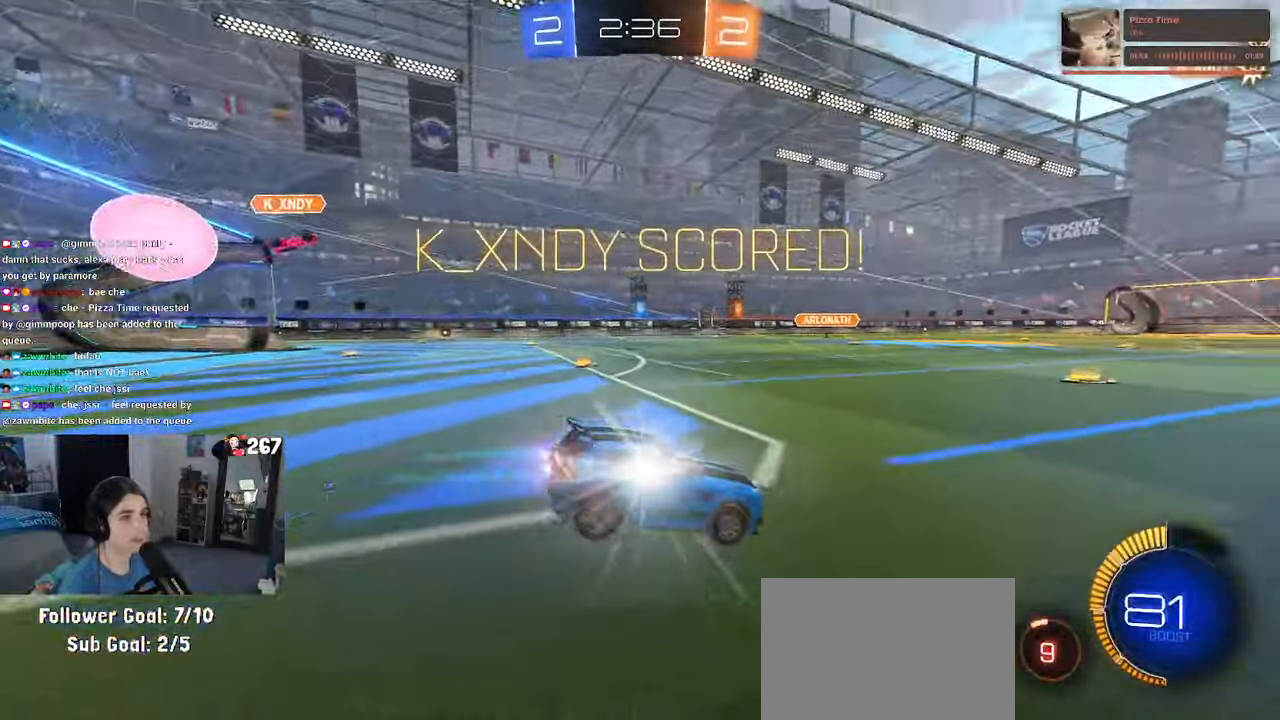
{"buttons": ["CROSS"], "left_stick": "right", "right_stick": "center", "events": [[416, "CROSS", "down"]]}
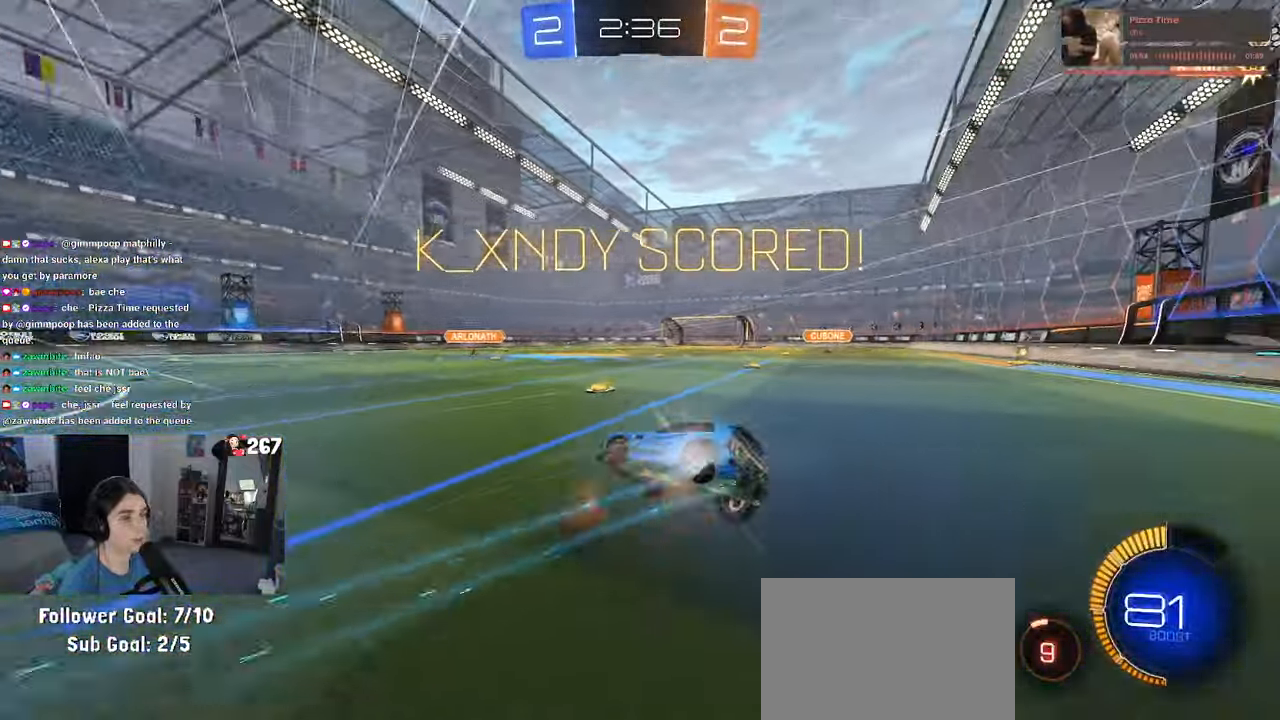
{"buttons": ["R1"], "left_stick": "up-right", "right_stick": "center", "events": [[16, "CROSS", "up"], [200, "left_stick", "up-right"], [433, "R1", "down"]]}
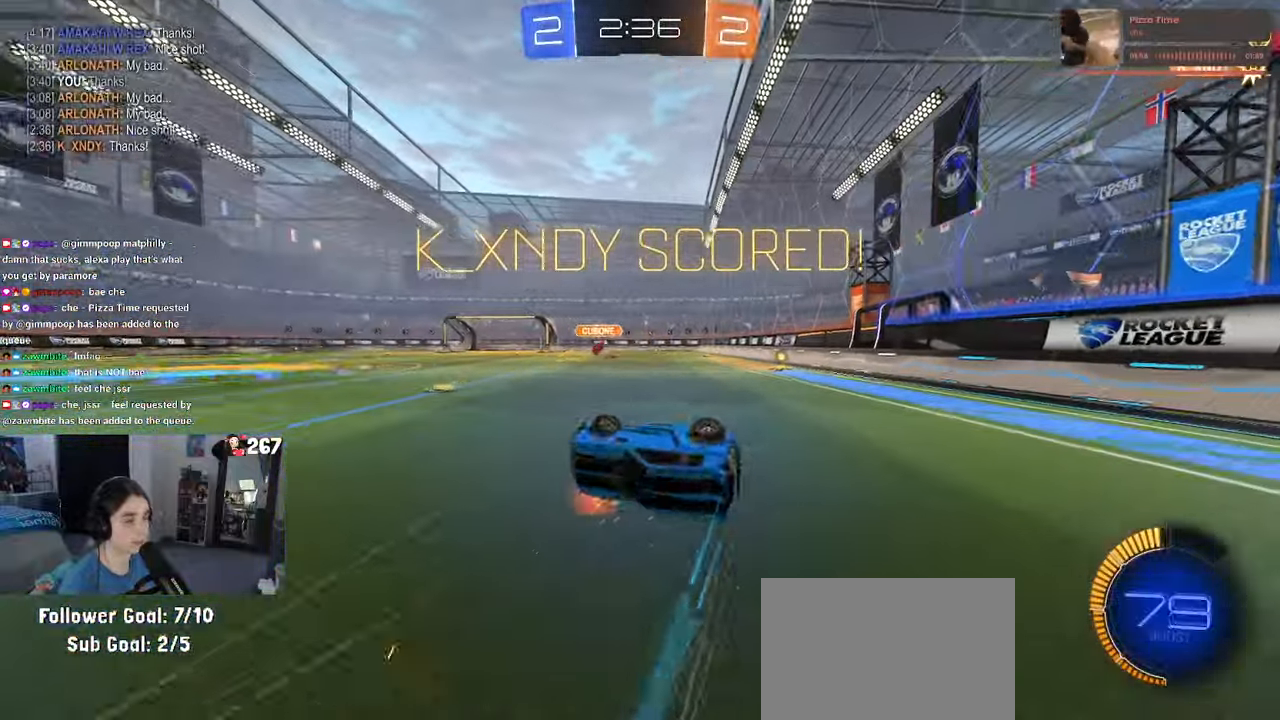
{"buttons": ["SQUARE"], "left_stick": "right", "right_stick": "center", "events": [[133, "R1", "up"], [216, "left_stick", "right"], [233, "SQUARE", "down"]]}
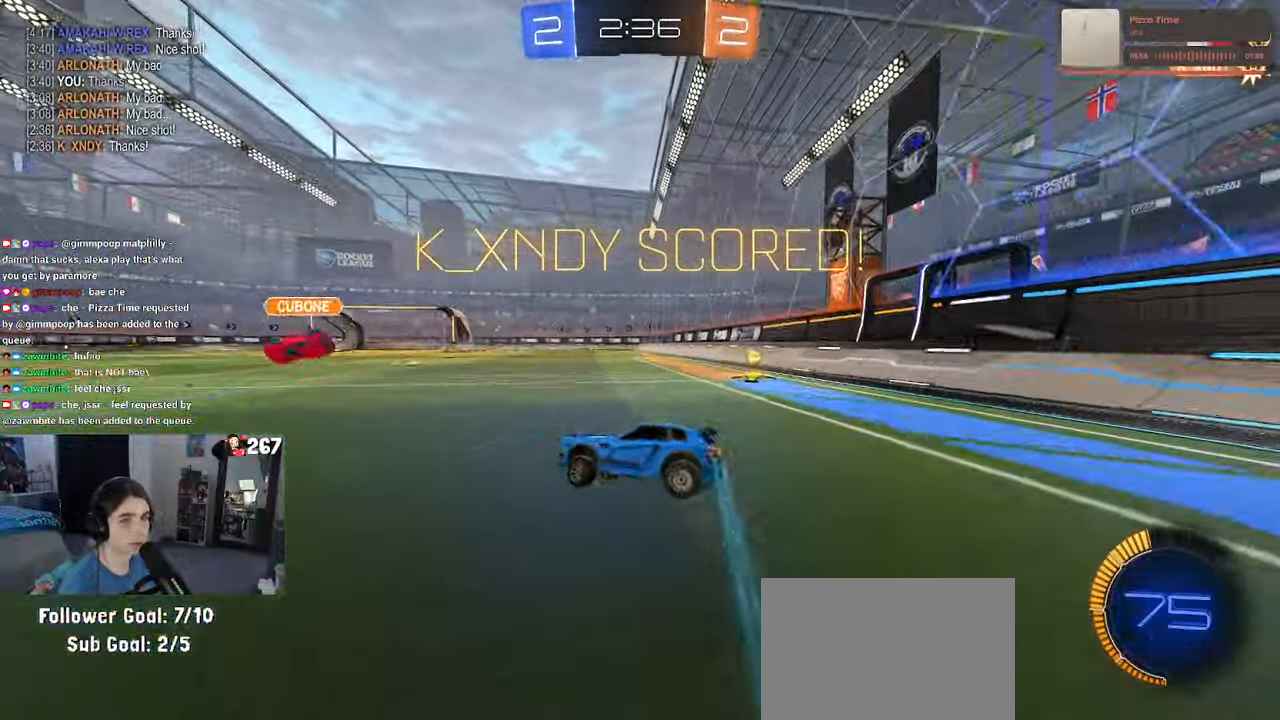
{"buttons": ["CROSS", "SQUARE"], "left_stick": "right", "right_stick": "center", "events": [[83, "CROSS", "down"], [166, "CROSS", "up"], [283, "CROSS", "down"], [350, "CROSS", "up"], [433, "CROSS", "down"]]}
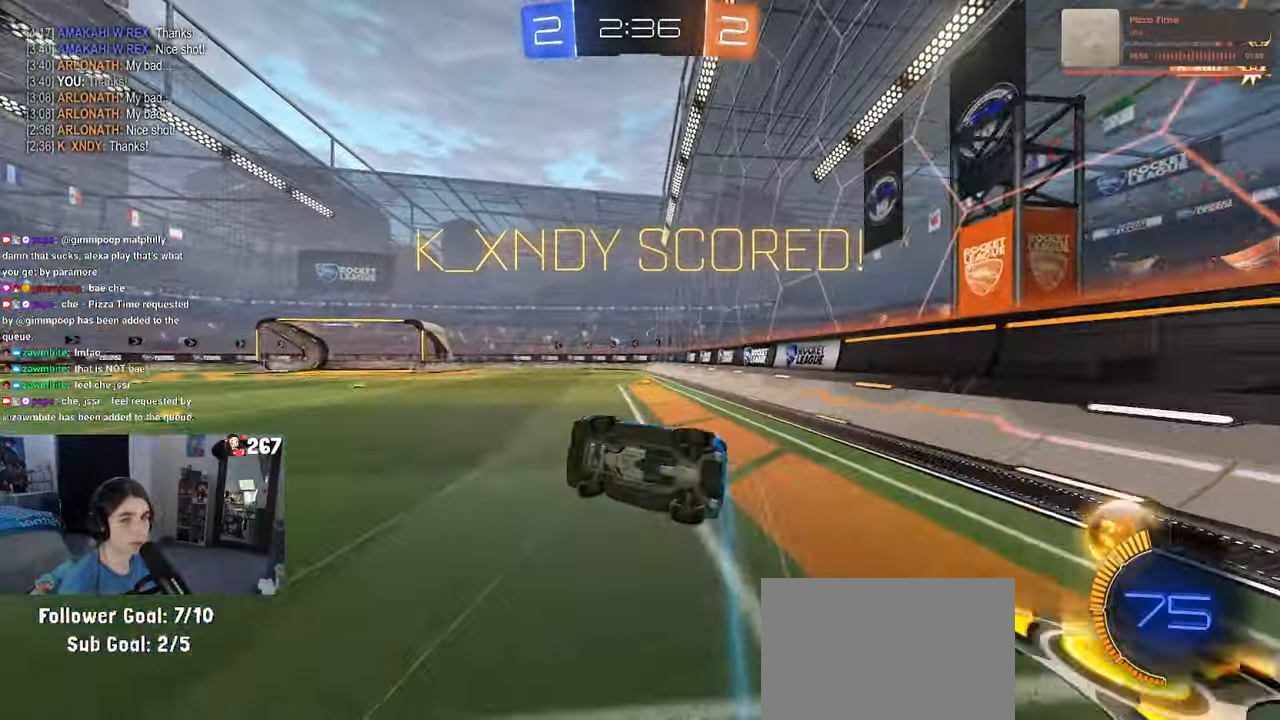
{"buttons": ["SQUARE"], "left_stick": "right", "right_stick": "center", "events": [[50, "CROSS", "up"]]}
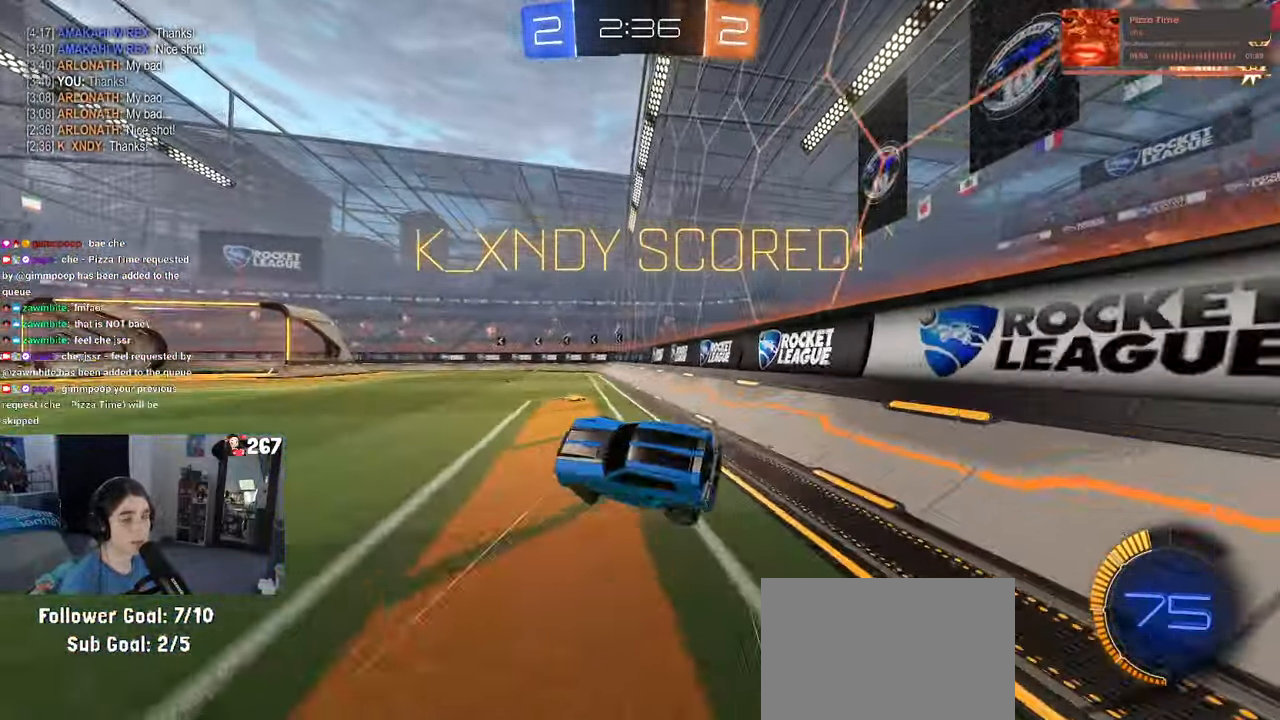
{"buttons": ["SQUARE"], "left_stick": "up-right", "right_stick": "center", "events": [[83, "left_stick", "center"], [133, "left_stick", "left"], [266, "left_stick", "center"], [333, "left_stick", "right"], [383, "left_stick", "up-right"], [433, "CROSS", "down"], [500, "CROSS", "up"]]}
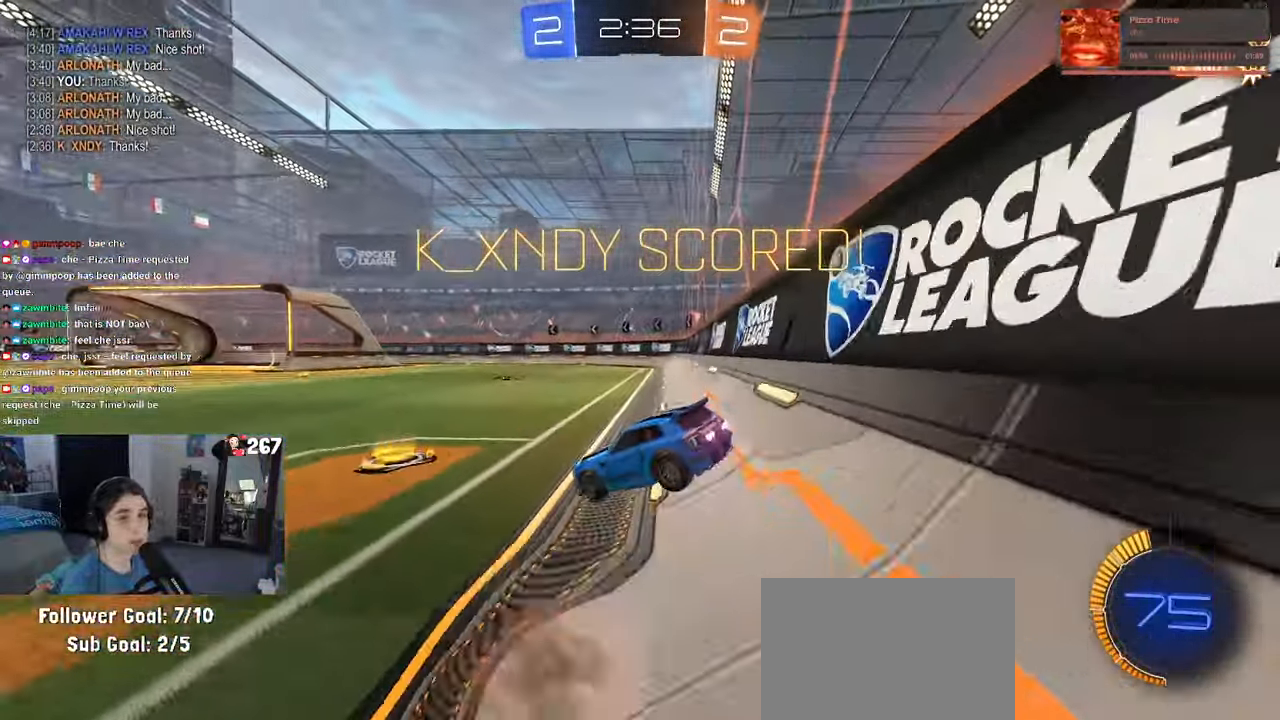
{"buttons": ["CROSS"], "left_stick": "center", "right_stick": "center", "events": [[100, "CROSS", "down"], [216, "CROSS", "up"], [317, "SQUARE", "up"], [350, "left_stick", "center"], [483, "CROSS", "down"]]}
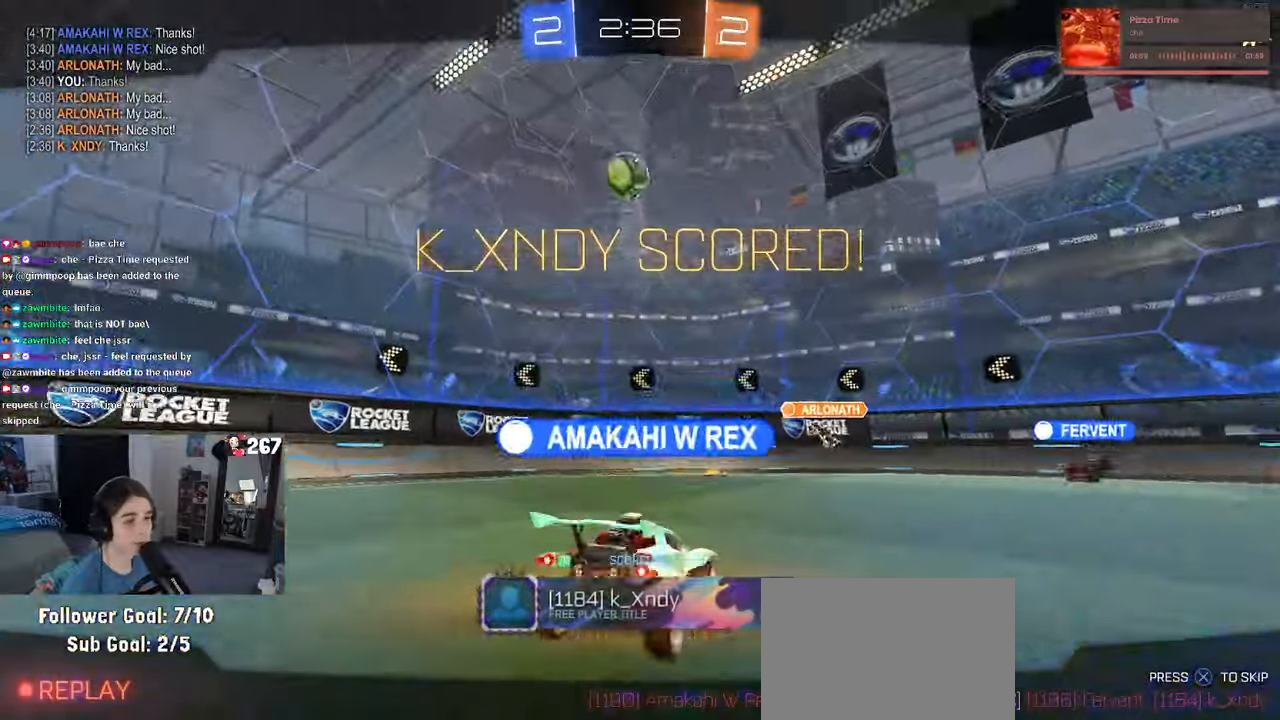
{"buttons": ["CROSS"], "left_stick": "center", "right_stick": "center", "events": []}
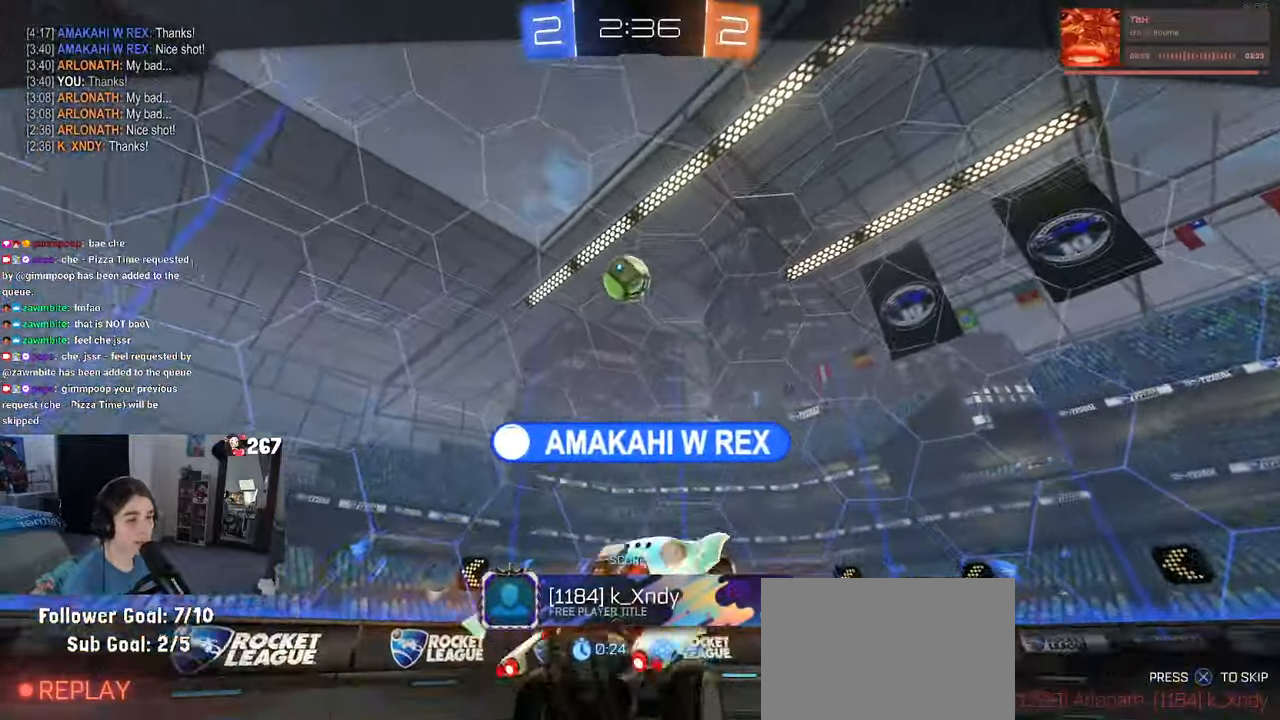
{"buttons": [], "left_stick": "center", "right_stick": "center", "events": [[67, "CROSS", "up"], [150, "CROSS", "down"], [267, "CROSS", "up"], [383, "CROSS", "down"], [483, "CROSS", "up"]]}